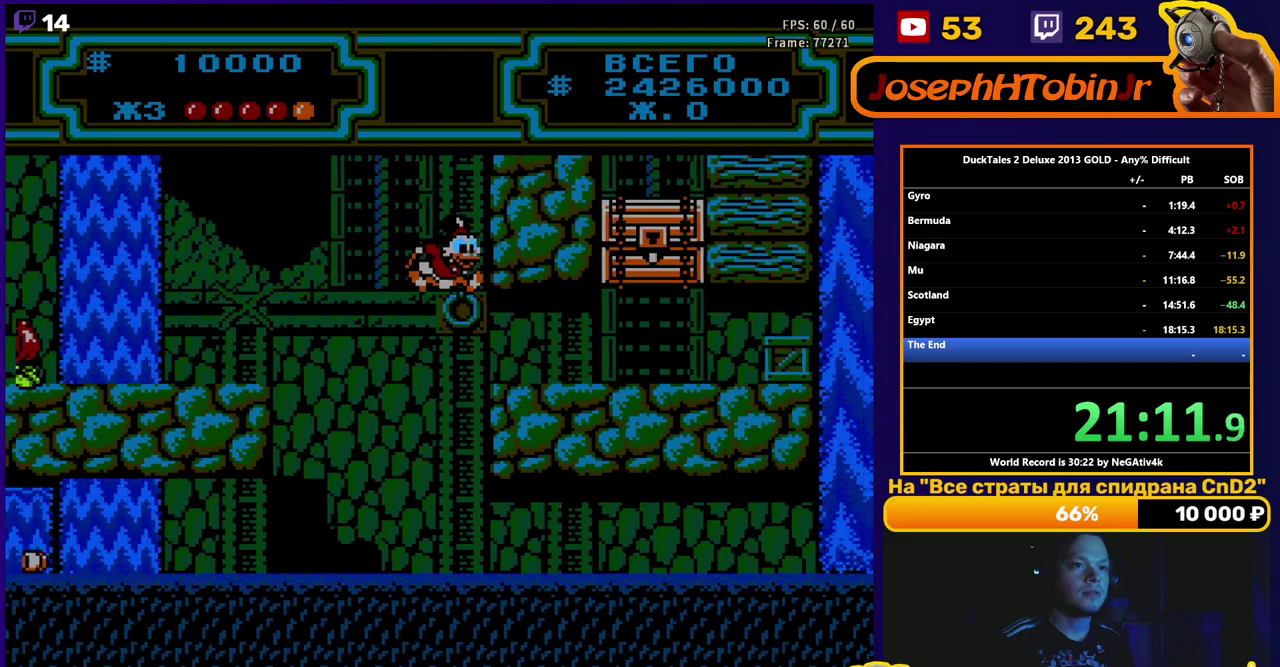
Gameplay with a controller (Nintendo layout); each line is a JSON object with the inputs held at the frame after it. "events" lists button and stick changes between this image and that frame as [ms after this image, input, new state], when the widget could be followed in between. Not read: L3 R3.
{"buttons": ["DPAD_RIGHT"], "events": [[267, "DPAD_DOWN", "down"], [367, "DPAD_DOWN", "up"]]}
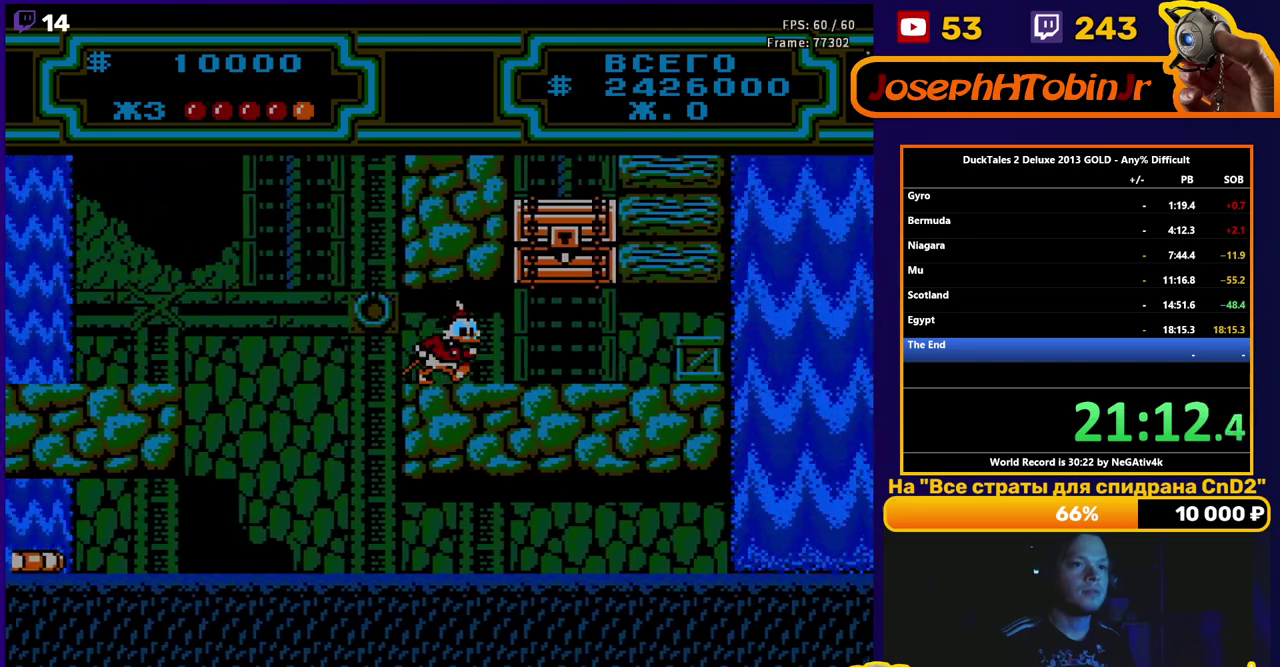
{"buttons": [], "events": [[433, "DPAD_RIGHT", "up"]]}
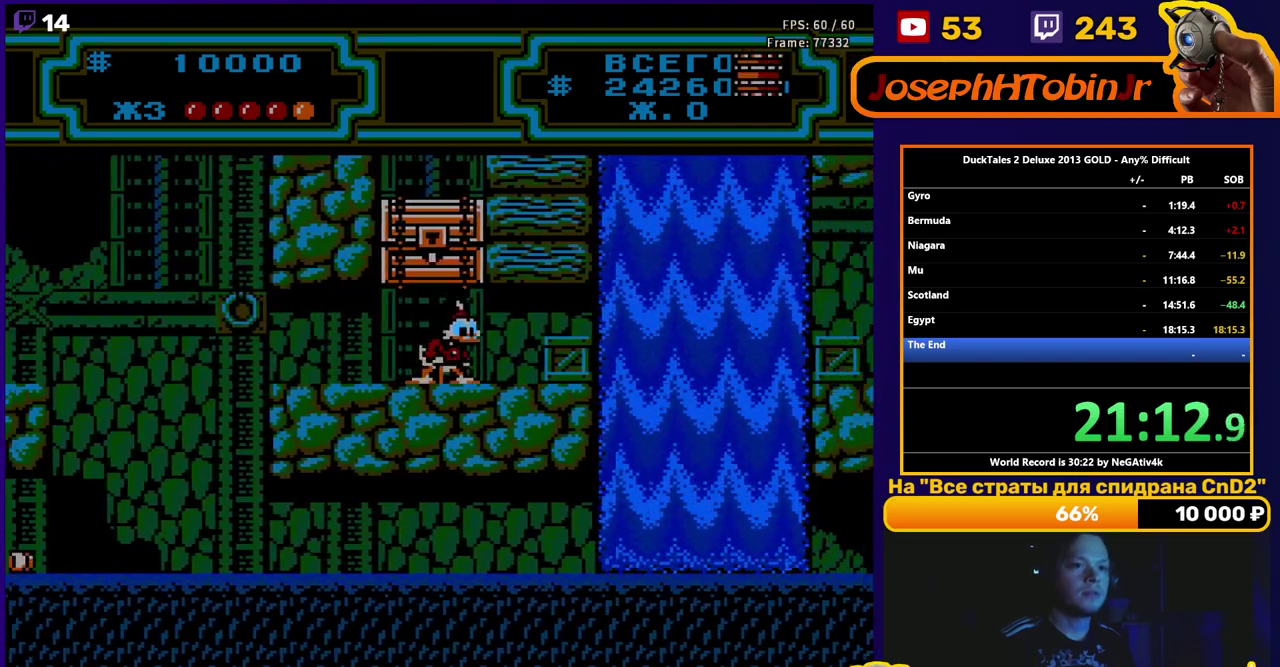
{"buttons": ["DPAD_RIGHT"], "events": [[50, "DPAD_RIGHT", "down"], [150, "DPAD_RIGHT", "up"], [250, "DPAD_RIGHT", "down"]]}
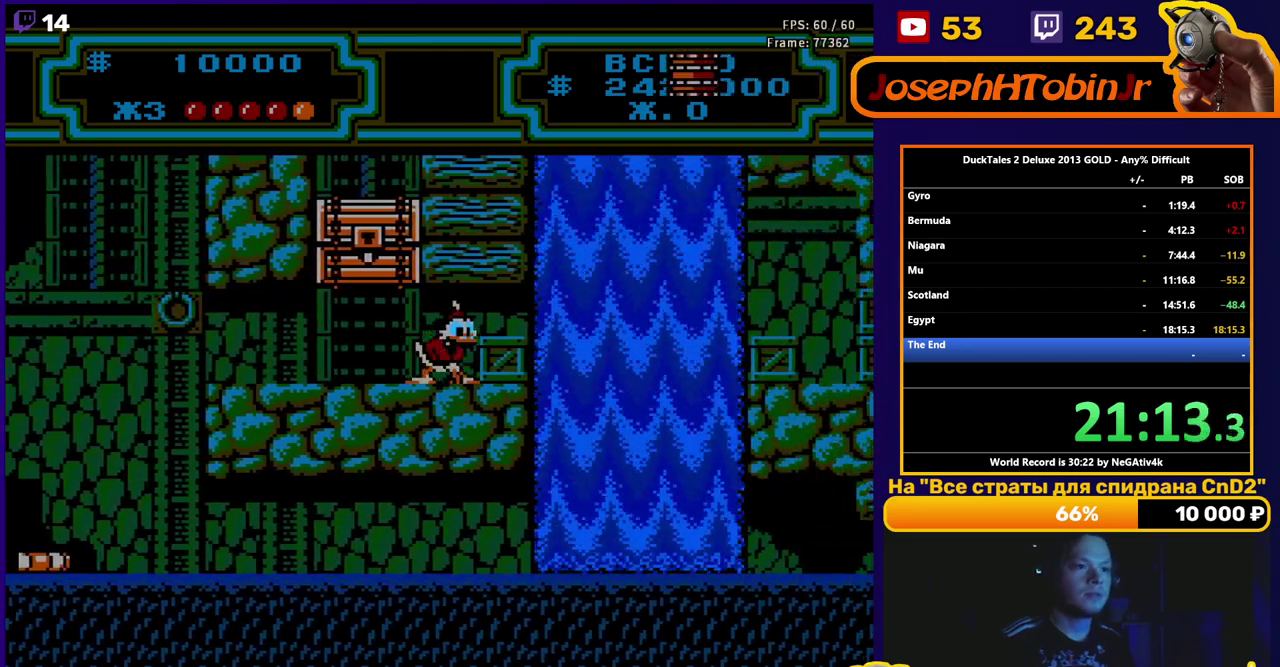
{"buttons": ["DPAD_RIGHT"], "events": [[50, "B", "down"], [117, "B", "up"], [183, "B", "down"], [267, "B", "up"]]}
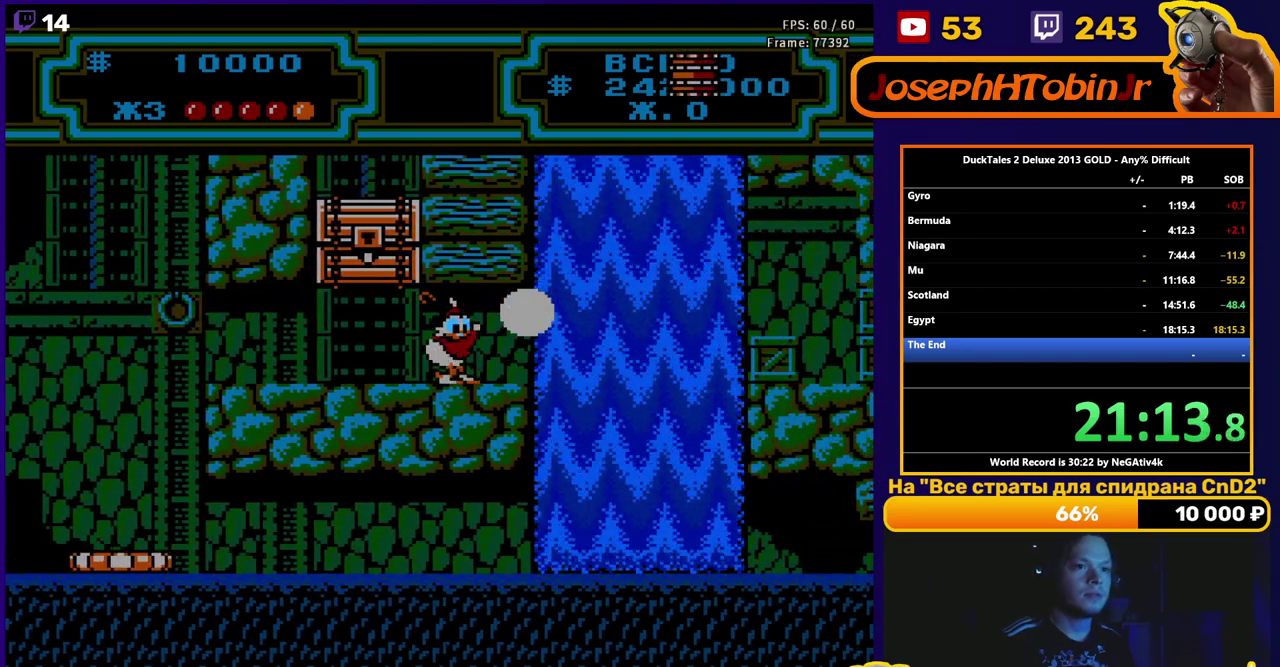
{"buttons": ["DPAD_RIGHT"], "events": []}
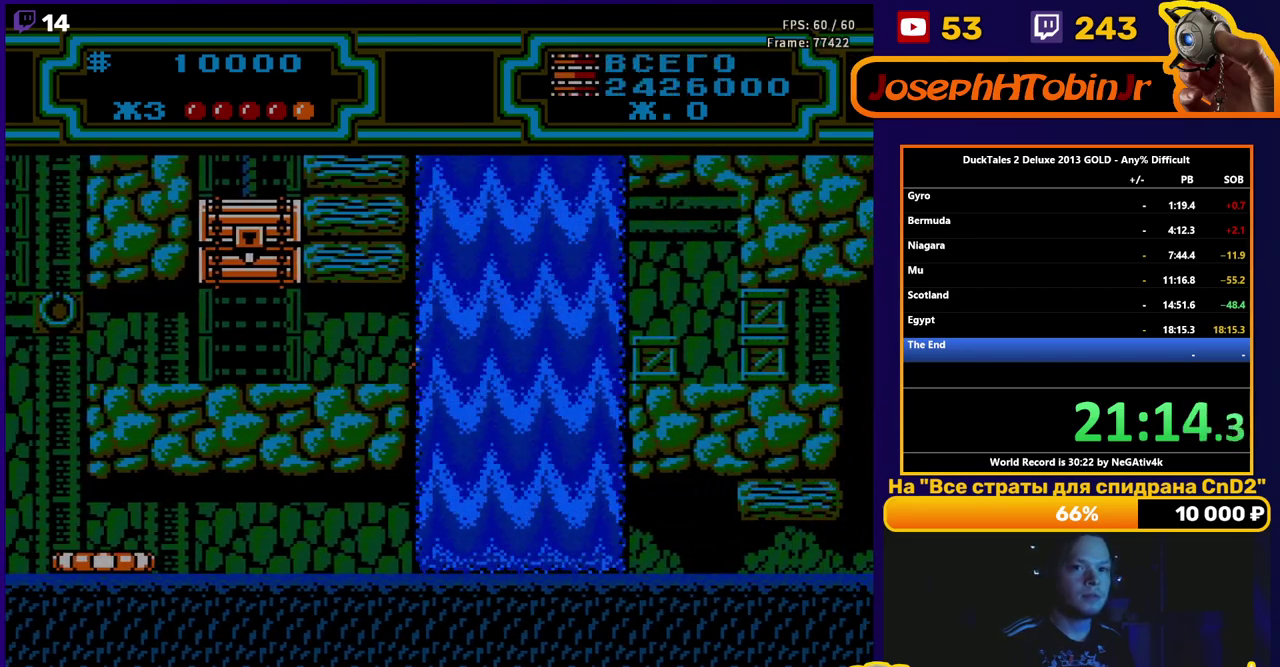
{"buttons": ["DPAD_RIGHT"], "events": []}
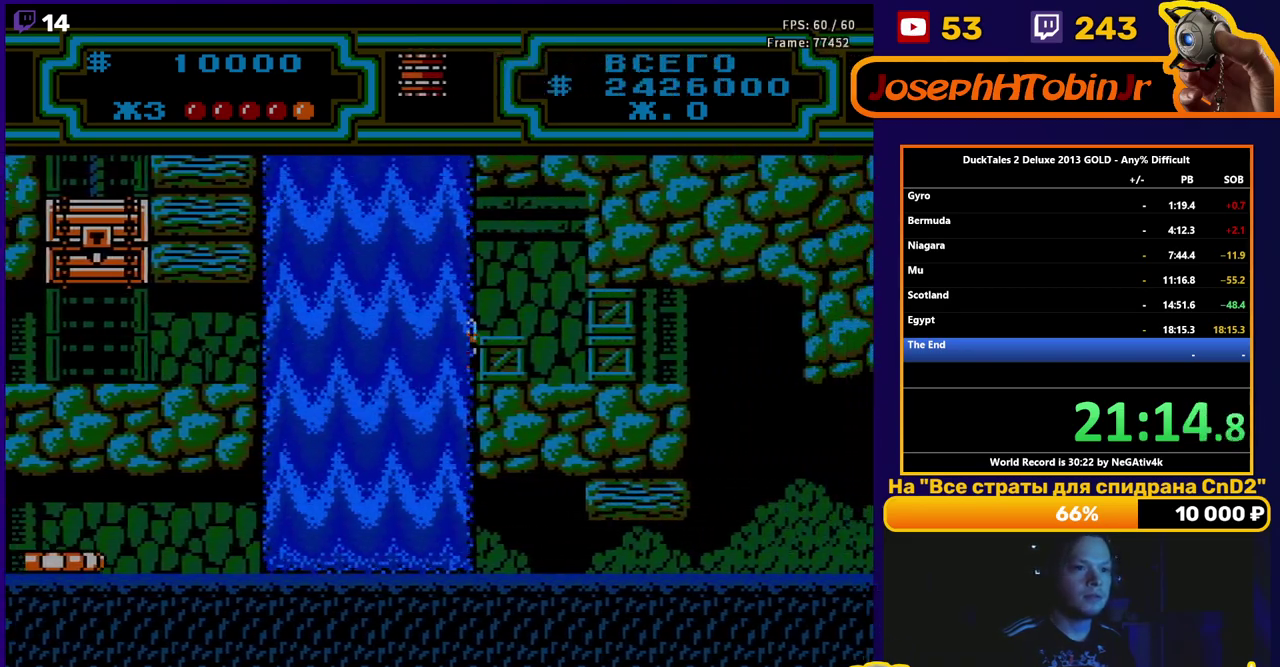
{"buttons": ["DPAD_RIGHT"], "events": [[33, "B", "down"], [100, "B", "up"], [167, "B", "down"], [233, "B", "up"], [300, "B", "down"], [383, "B", "up"]]}
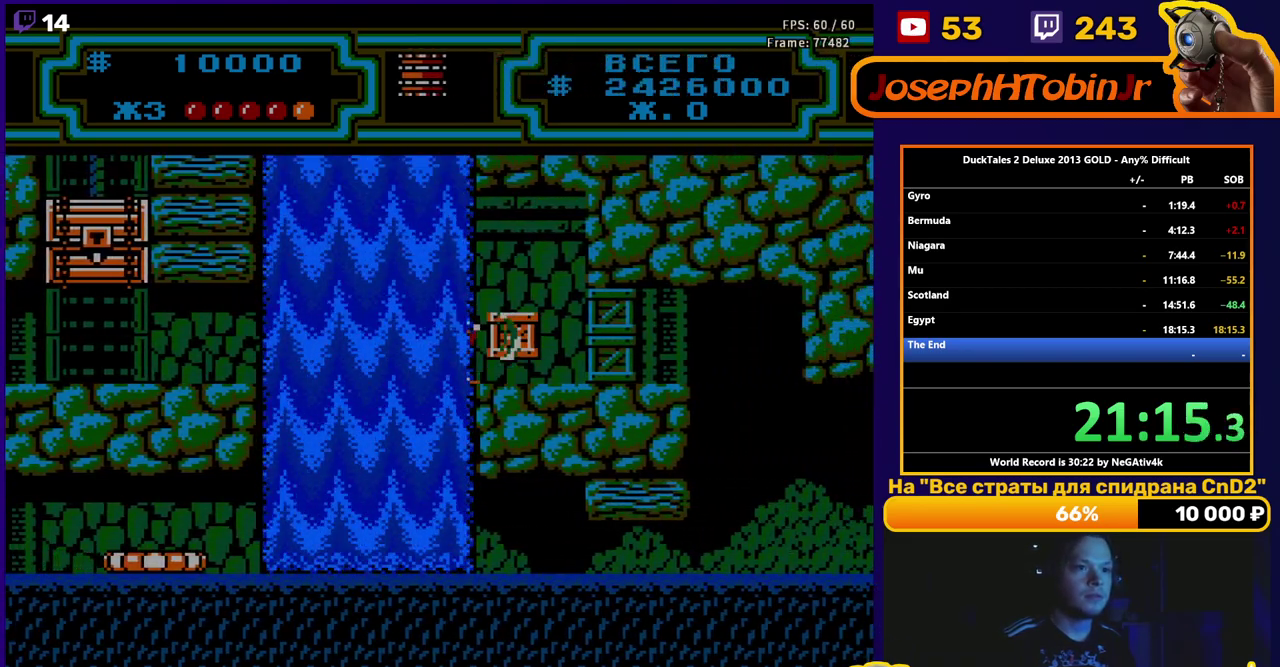
{"buttons": ["DPAD_RIGHT"], "events": []}
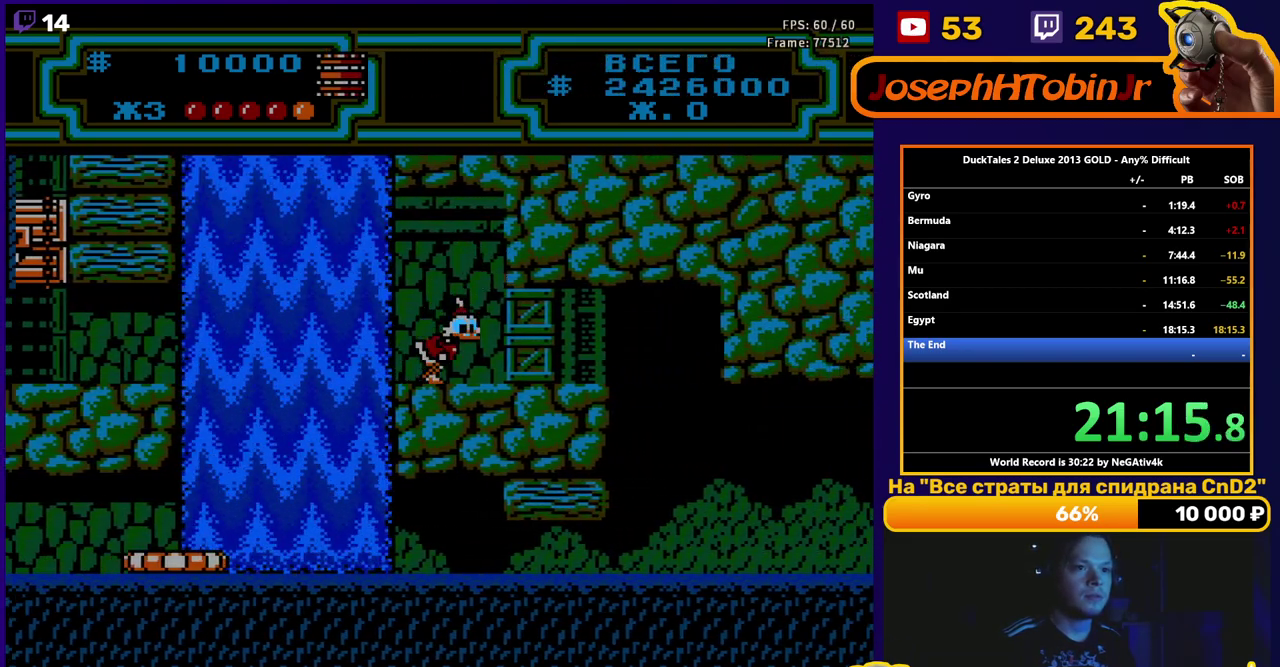
{"buttons": ["DPAD_RIGHT"], "events": [[417, "A", "down"], [417, "B", "down"], [500, "A", "up"], [500, "B", "up"]]}
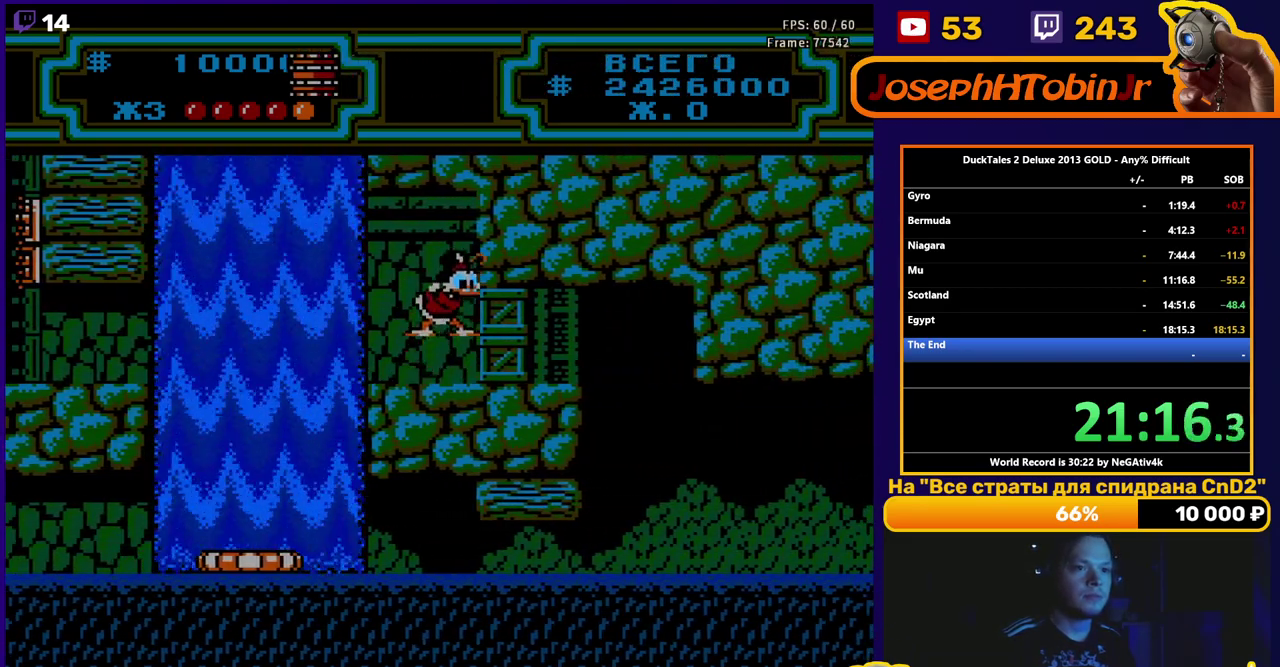
{"buttons": ["DPAD_RIGHT"], "events": []}
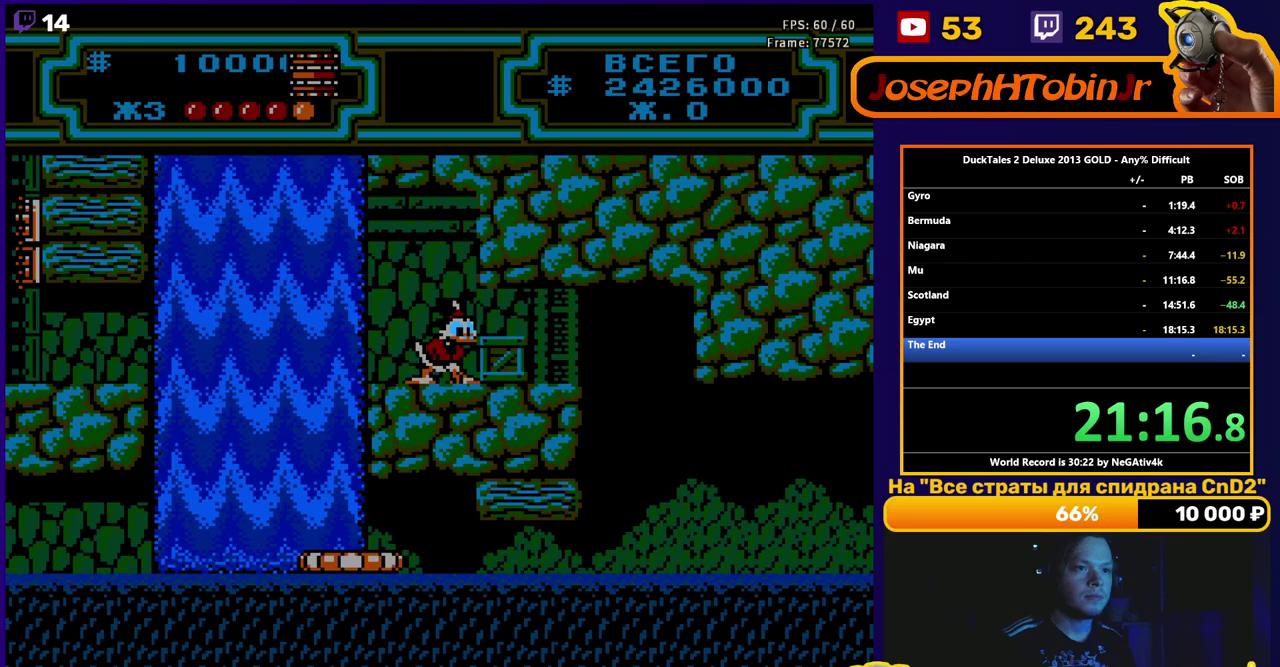
{"buttons": ["DPAD_RIGHT"], "events": [[33, "A", "down"], [33, "B", "down"], [117, "A", "up"], [117, "B", "up"]]}
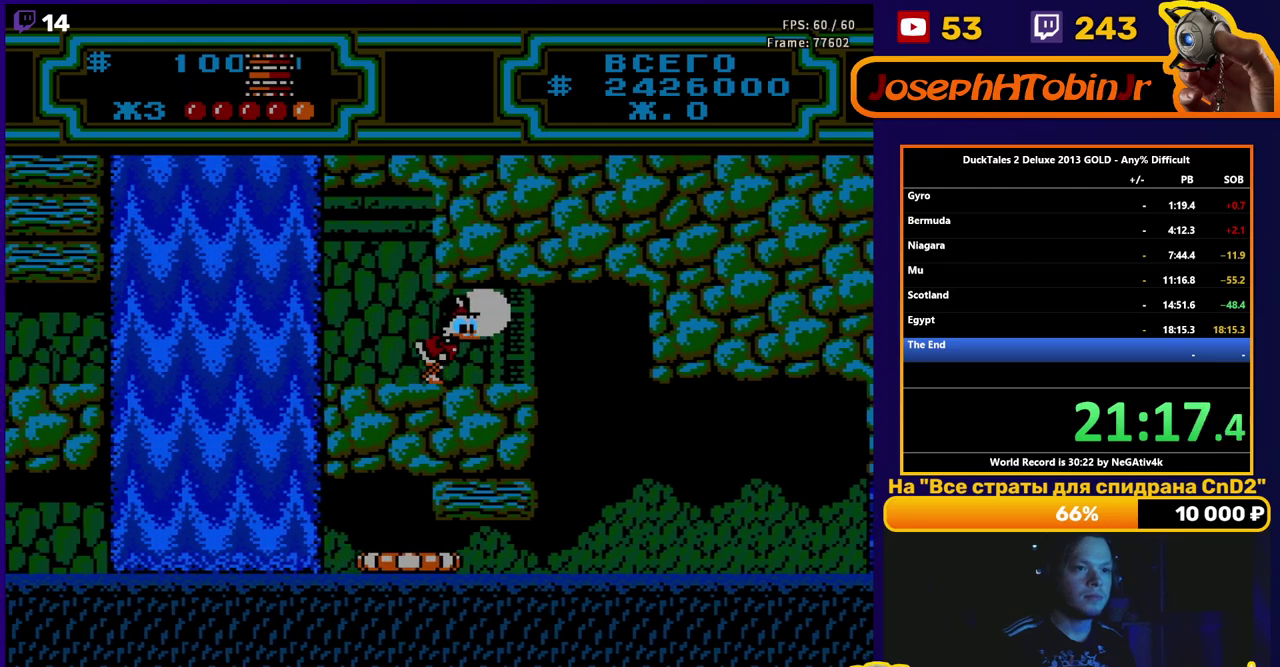
{"buttons": ["DPAD_RIGHT"], "events": [[300, "DPAD_RIGHT", "up"], [417, "DPAD_RIGHT", "down"]]}
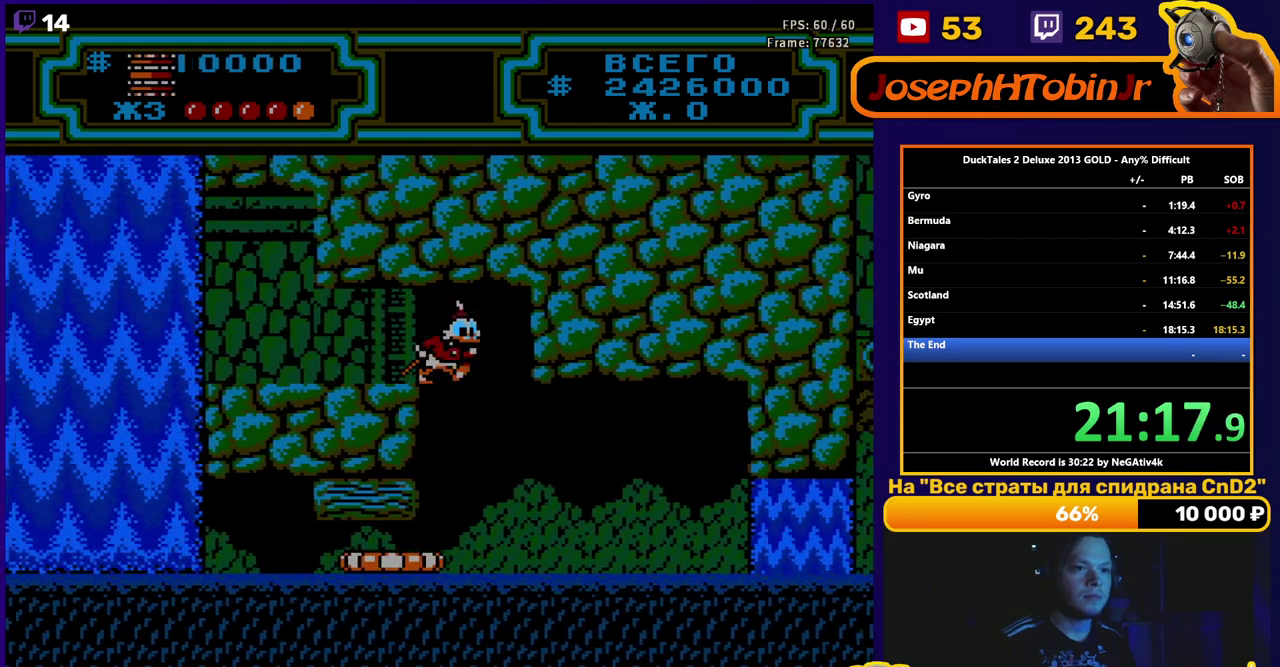
{"buttons": ["DPAD_RIGHT"], "events": [[167, "DPAD_RIGHT", "up"], [283, "B", "down"], [417, "DPAD_RIGHT", "down"], [467, "B", "up"]]}
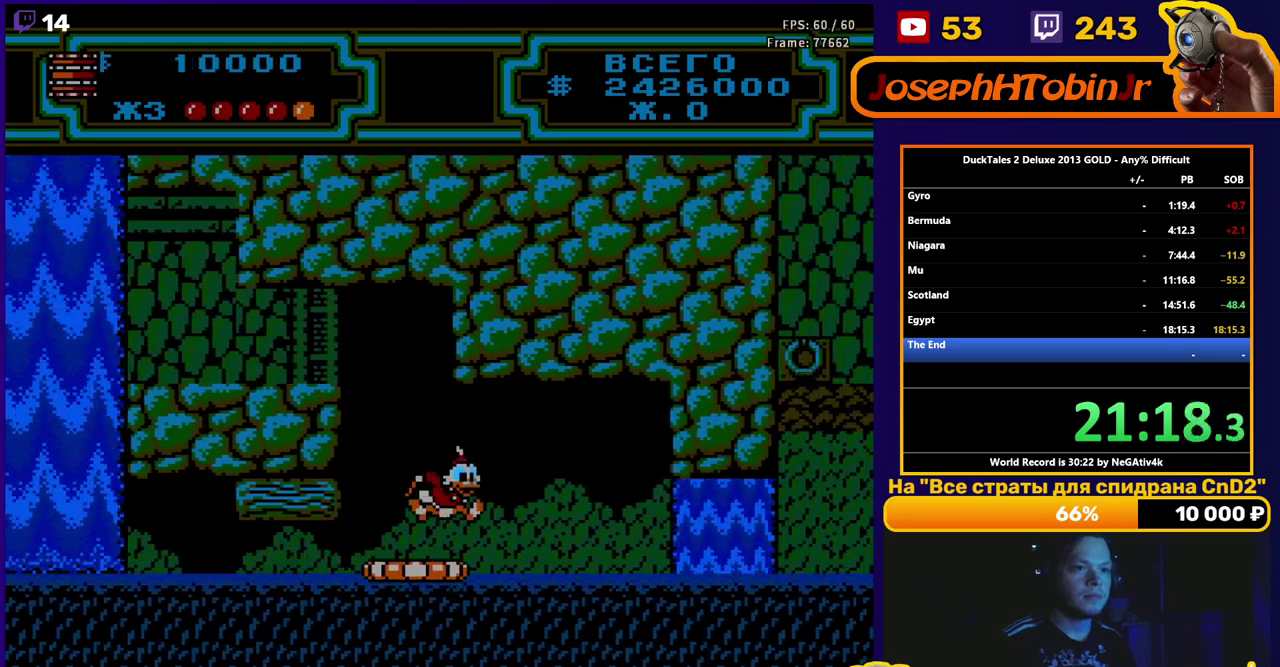
{"buttons": [], "events": [[50, "DPAD_RIGHT", "up"], [383, "DPAD_RIGHT", "down"], [450, "DPAD_RIGHT", "up"]]}
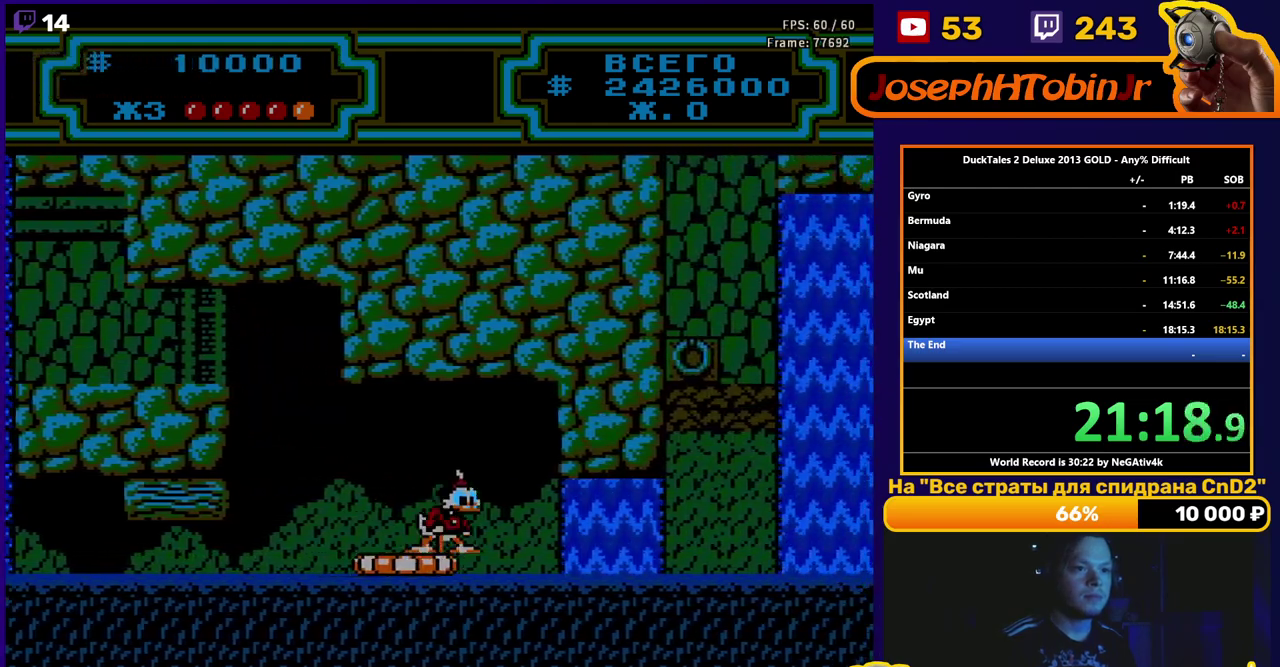
{"buttons": ["DPAD_DOWN"], "events": [[233, "DPAD_DOWN", "down"]]}
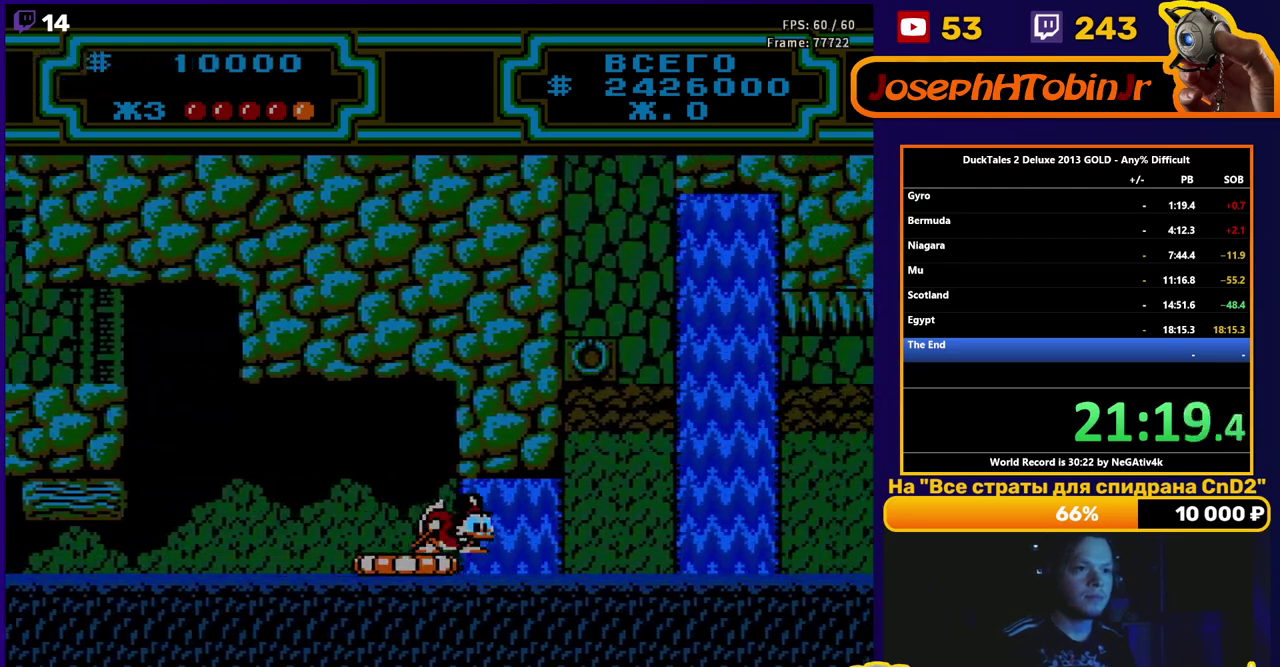
{"buttons": ["DPAD_DOWN"], "events": []}
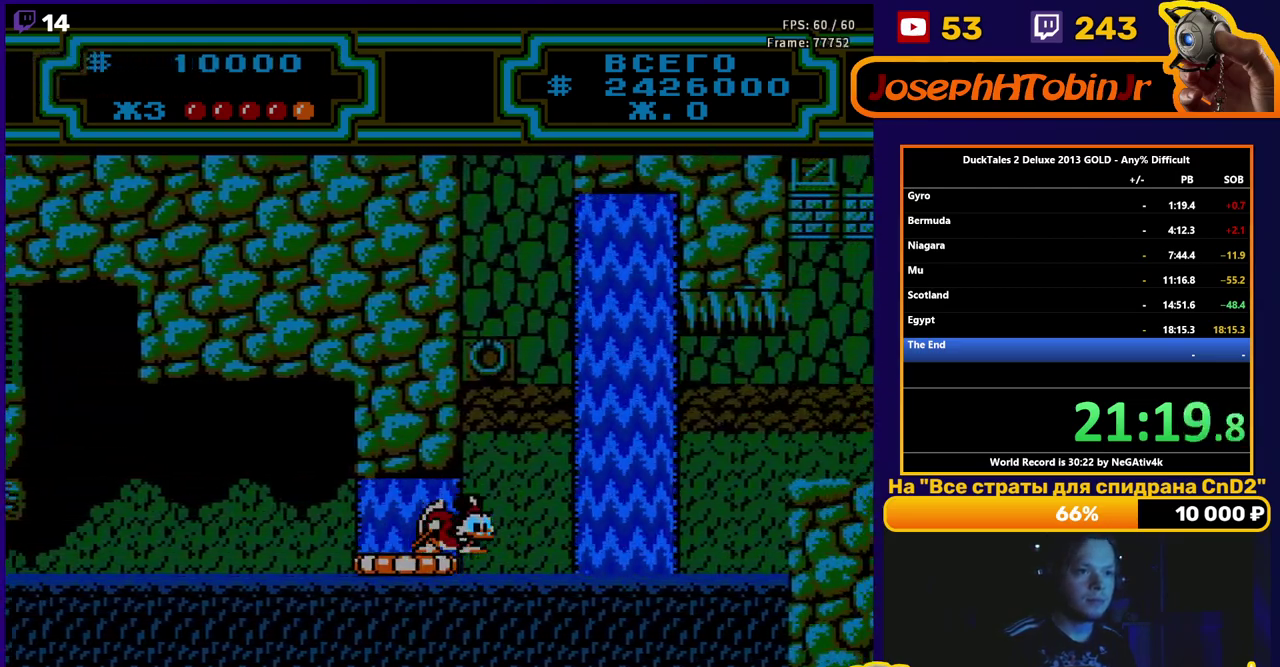
{"buttons": [], "events": [[483, "DPAD_DOWN", "up"]]}
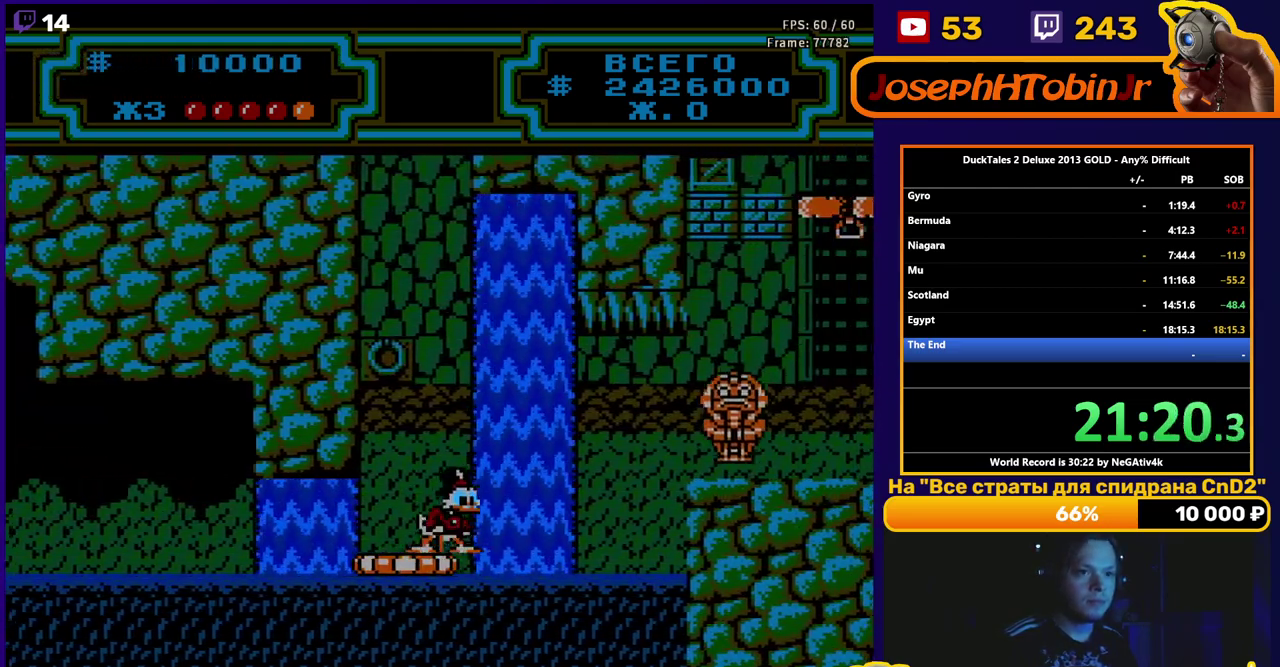
{"buttons": [], "events": [[317, "A", "down"], [483, "A", "up"]]}
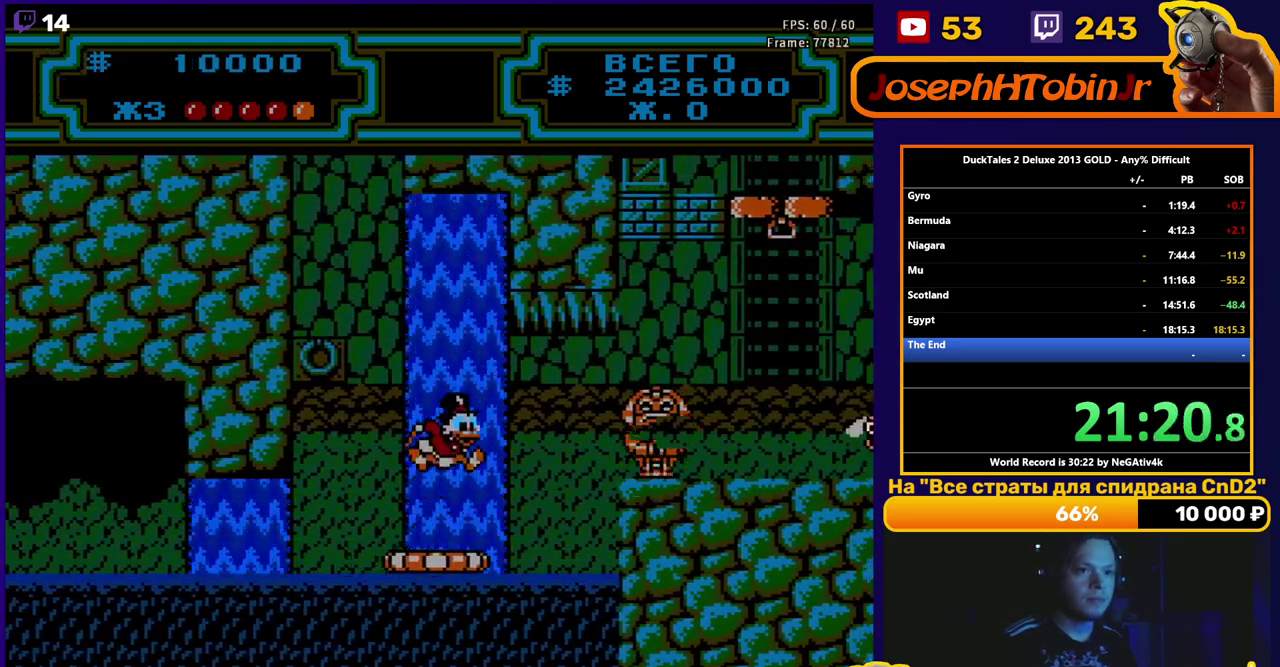
{"buttons": ["B"], "events": [[117, "DPAD_RIGHT", "down"], [200, "DPAD_RIGHT", "up"], [333, "A", "down"], [383, "DPAD_RIGHT", "down"], [400, "A", "up"], [467, "B", "down"], [467, "DPAD_RIGHT", "up"]]}
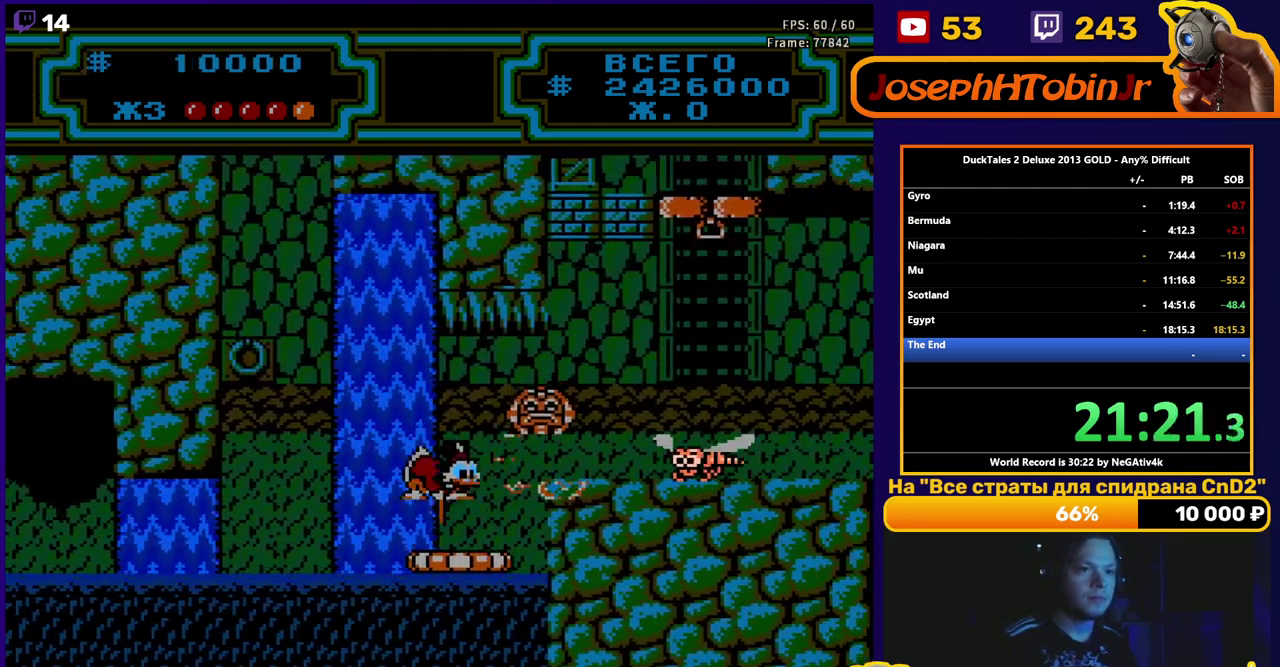
{"buttons": ["B", "DPAD_RIGHT"], "events": [[50, "DPAD_RIGHT", "down"], [50, "DPAD_UP", "down"], [117, "DPAD_UP", "up"]]}
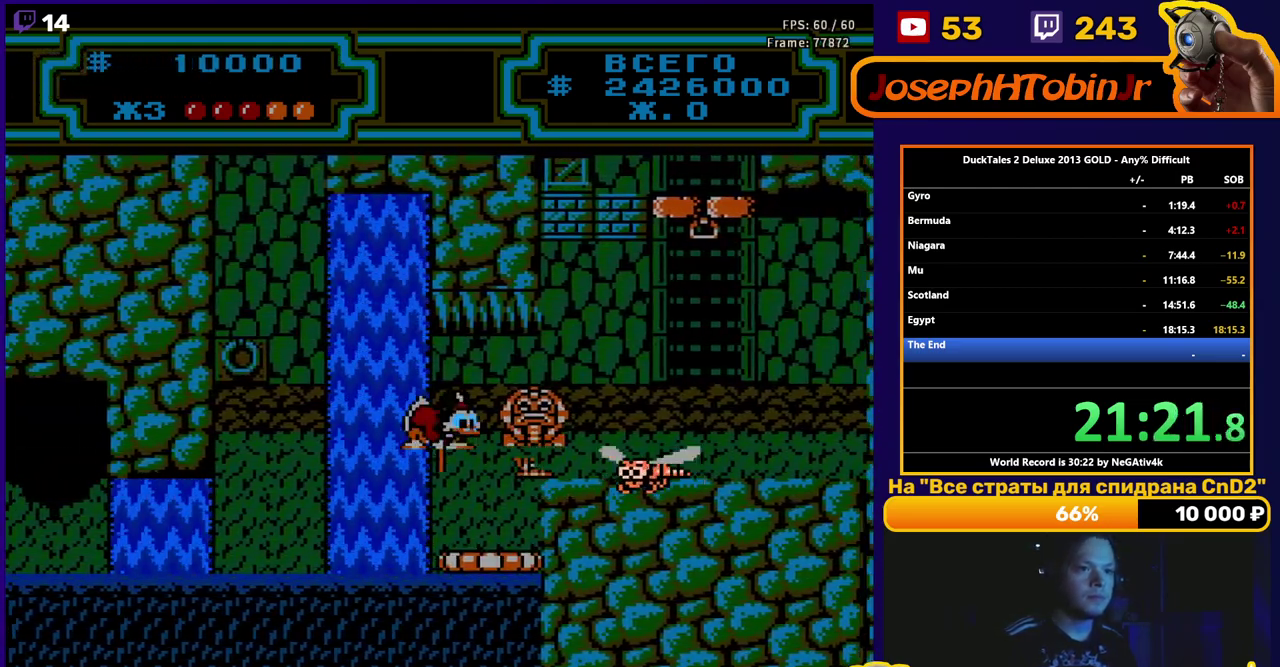
{"buttons": ["B", "DPAD_RIGHT"], "events": []}
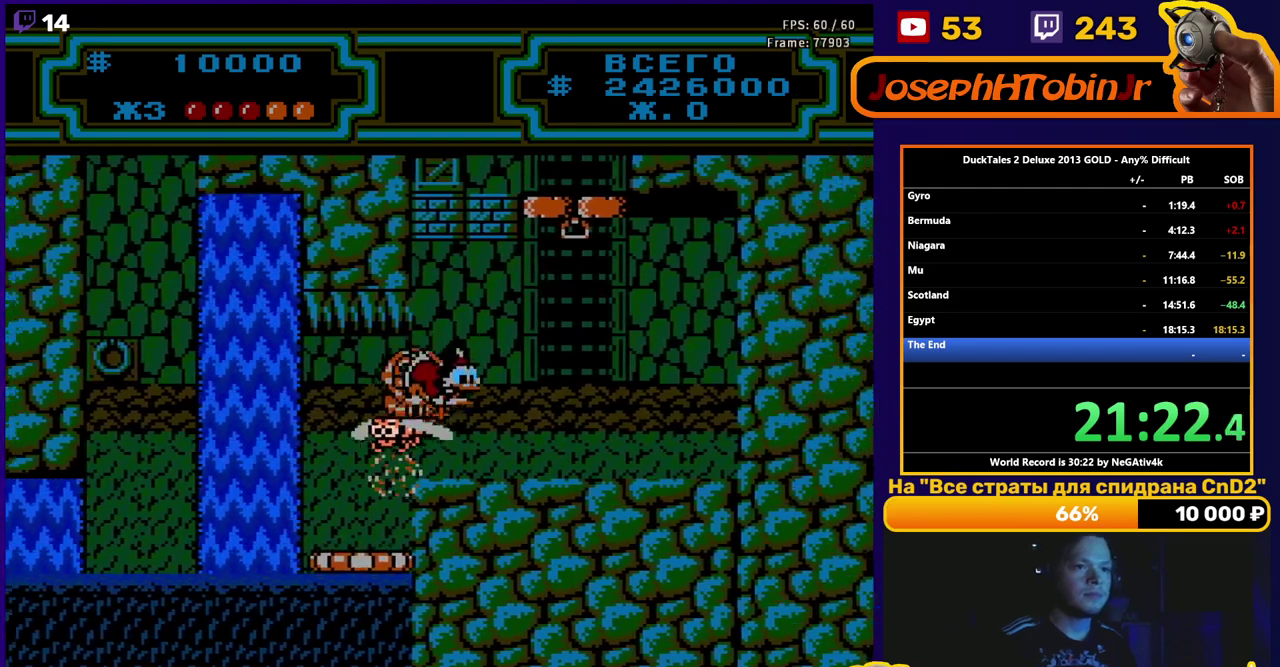
{"buttons": [], "events": [[250, "B", "up"], [383, "DPAD_RIGHT", "up"], [417, "A", "down"], [500, "A", "up"]]}
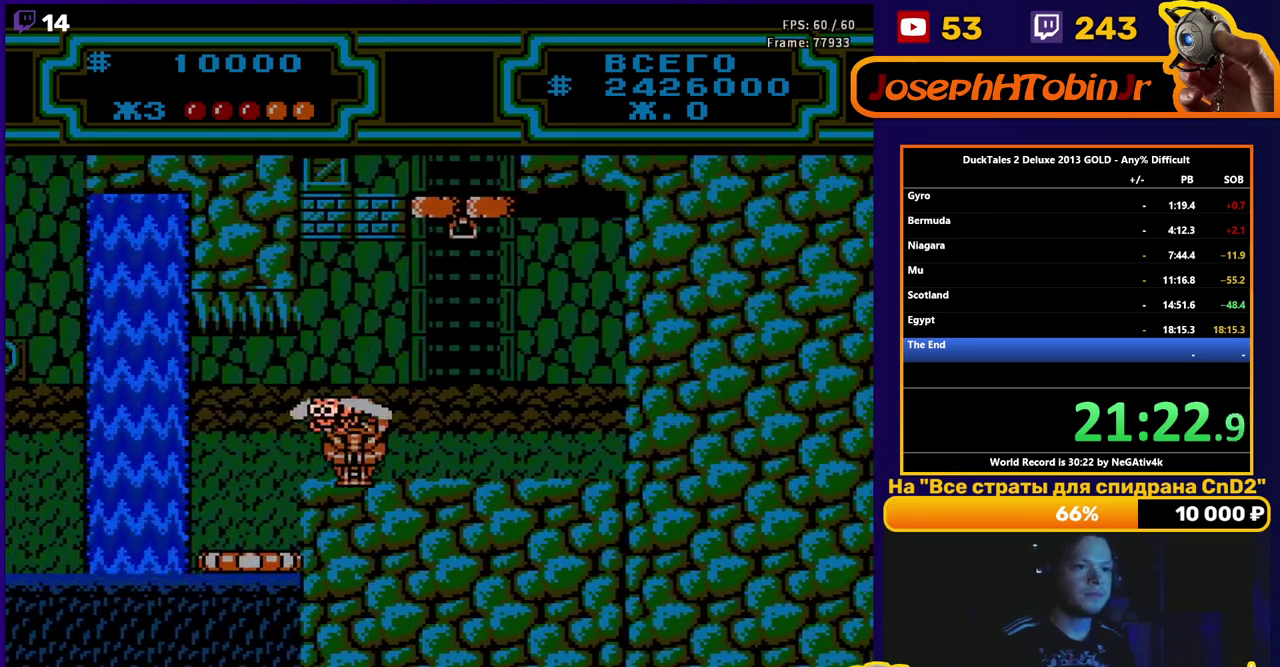
{"buttons": ["B"], "events": [[17, "DPAD_RIGHT", "down"], [83, "B", "down"], [83, "DPAD_RIGHT", "up"]]}
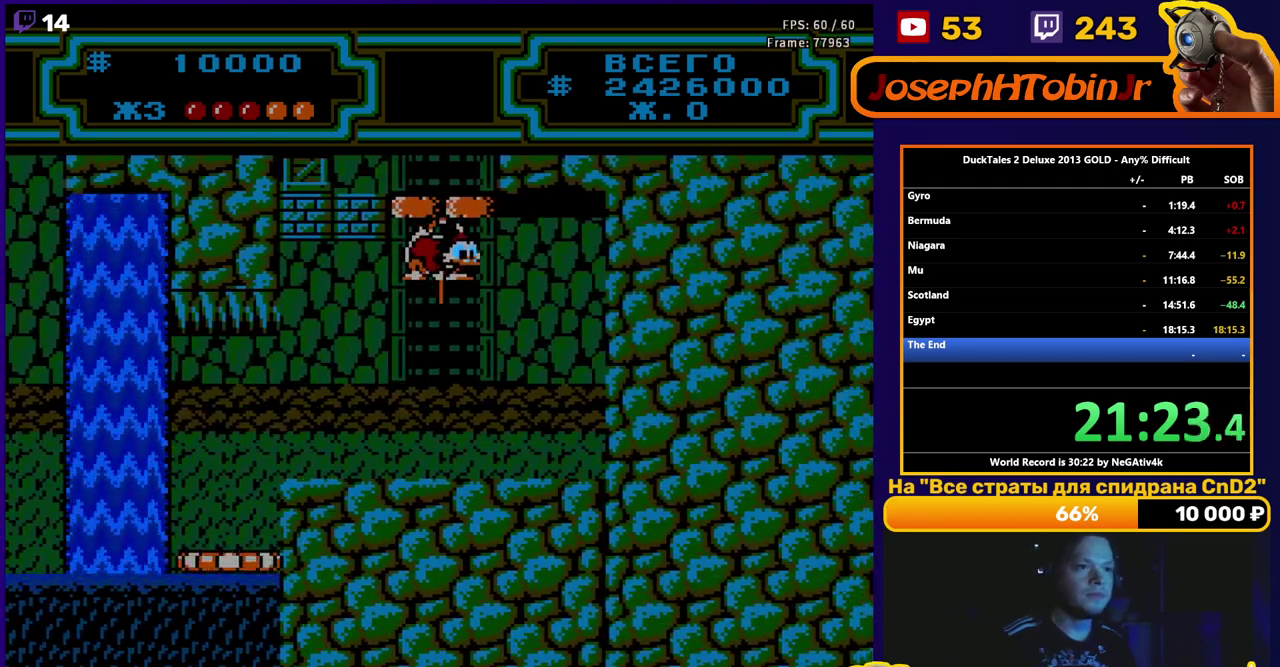
{"buttons": [], "events": [[17, "B", "up"], [33, "DPAD_RIGHT", "down"], [100, "DPAD_RIGHT", "up"]]}
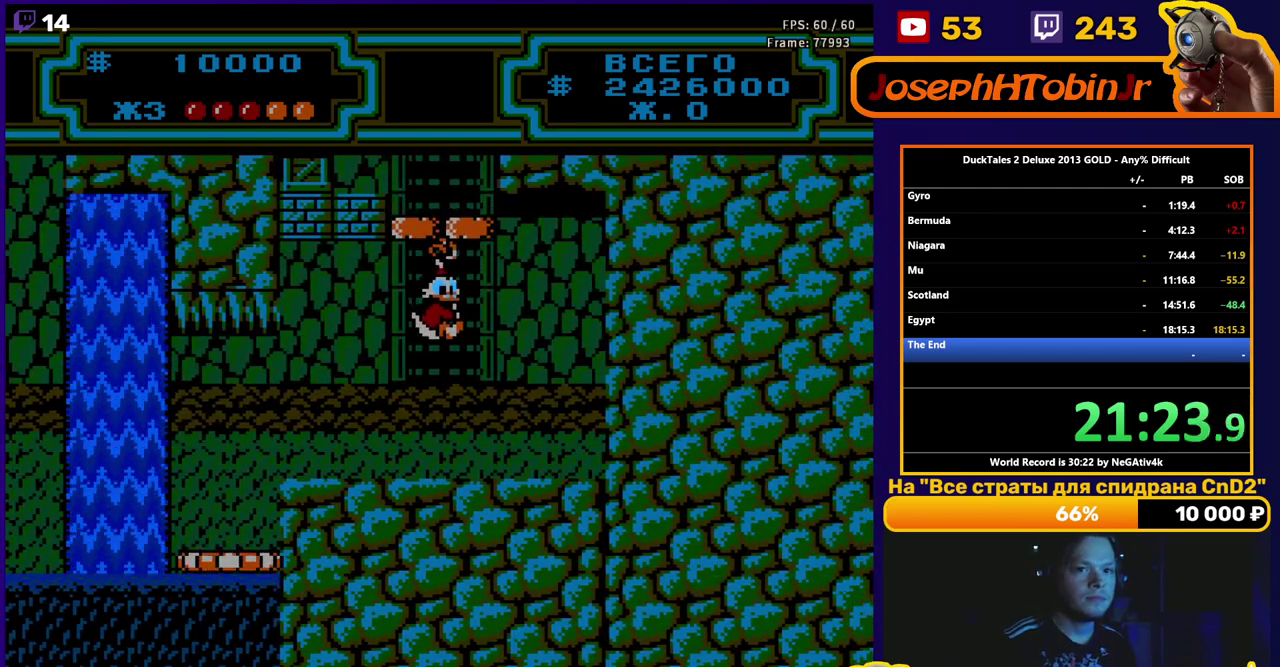
{"buttons": [], "events": []}
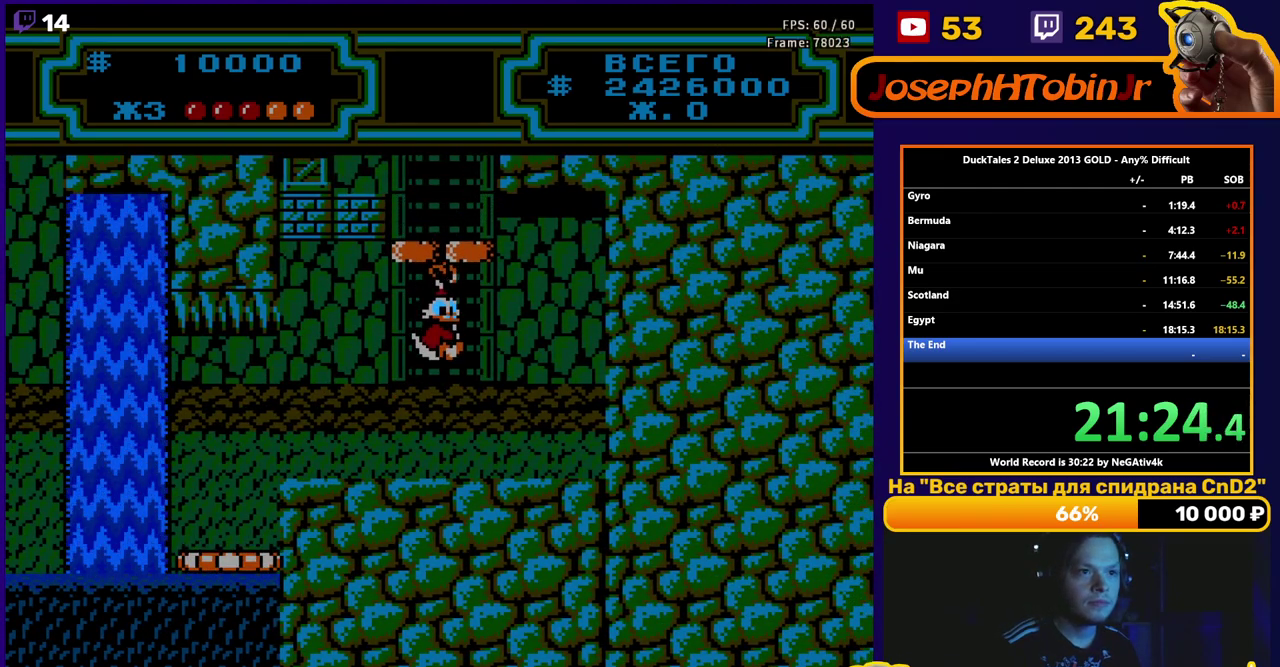
{"buttons": [], "events": []}
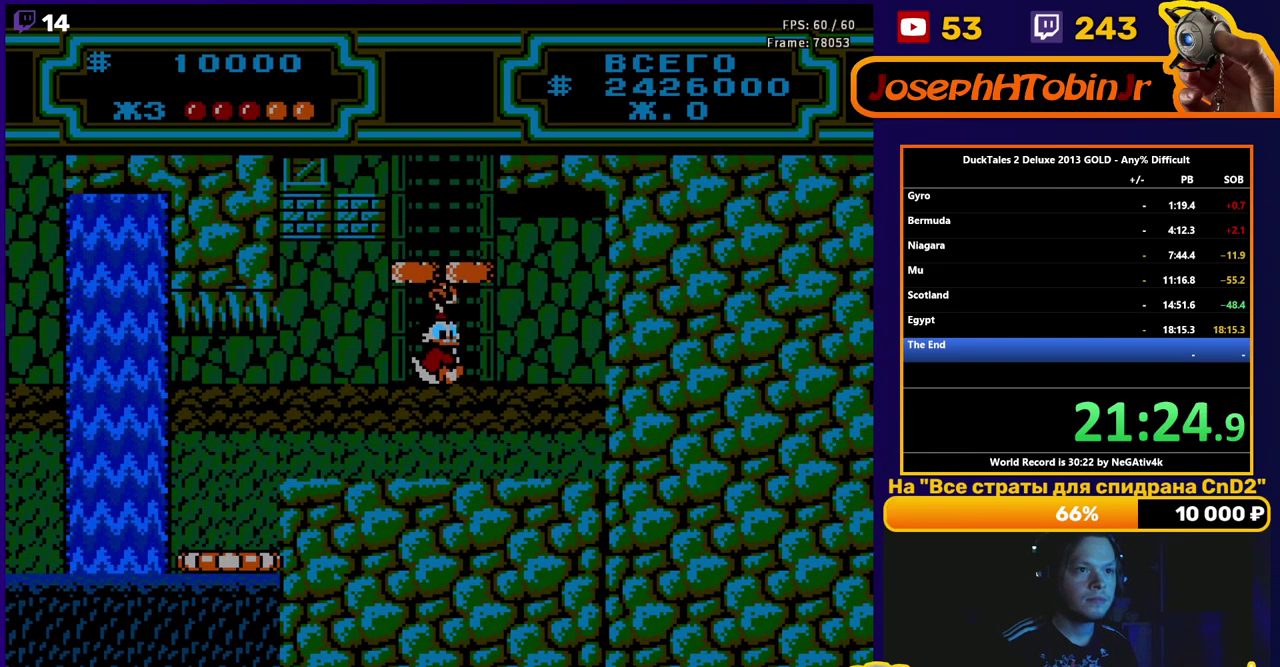
{"buttons": ["B", "DPAD_DOWN", "DPAD_RIGHT"], "events": [[383, "DPAD_RIGHT", "down"], [433, "DPAD_DOWN", "down"], [450, "B", "down"]]}
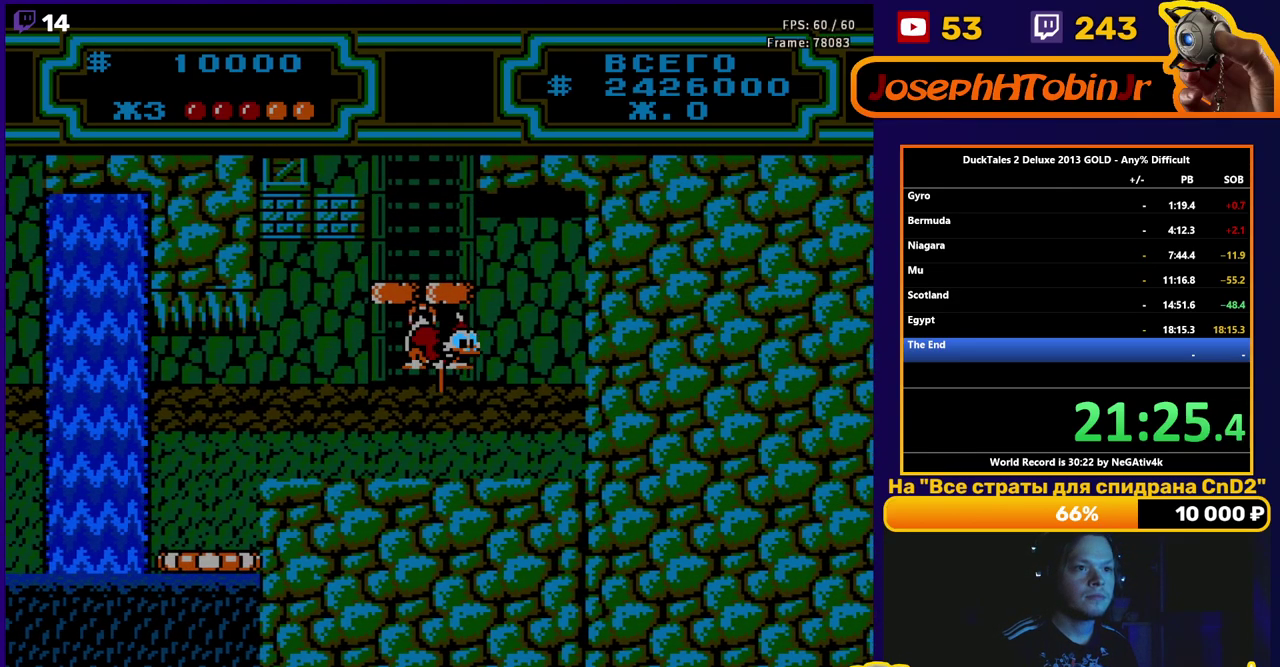
{"buttons": ["B", "DPAD_LEFT"], "events": [[233, "DPAD_DOWN", "up"], [367, "DPAD_RIGHT", "up"], [450, "DPAD_LEFT", "down"]]}